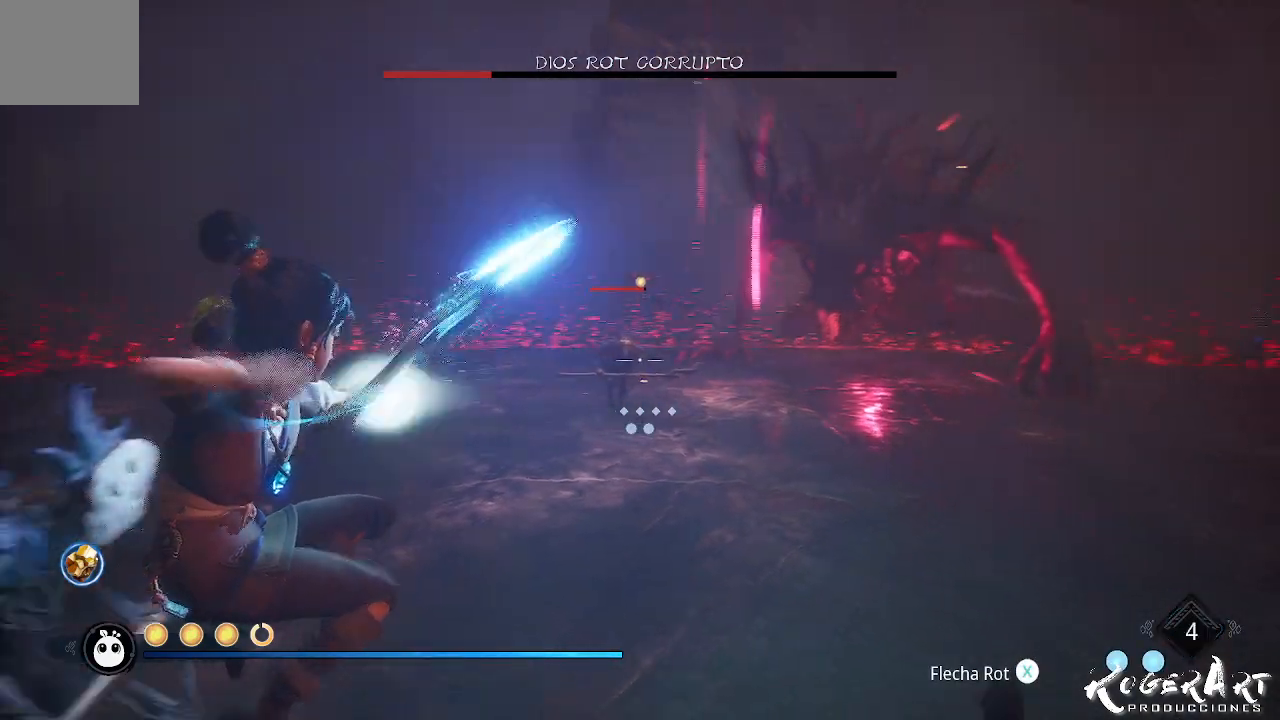
Gameplay with a controller (PlayStation layout); each line is a JSON object with the inputs held at the frame after it (dt_ms = milliseconds from this image to that frame). "events" lists button and stick changes between this image and that frame as [ms after this image, input, new state], when the widget could be followed in between.
{"dt_ms": 500, "buttons": [], "left_stick": "up-left", "right_stick": "center", "events": [[67, "L2", "up"], [67, "left_stick", "left"], [333, "left_stick", "up-left"], [400, "CIRCLE", "down"], [500, "CIRCLE", "up"]]}
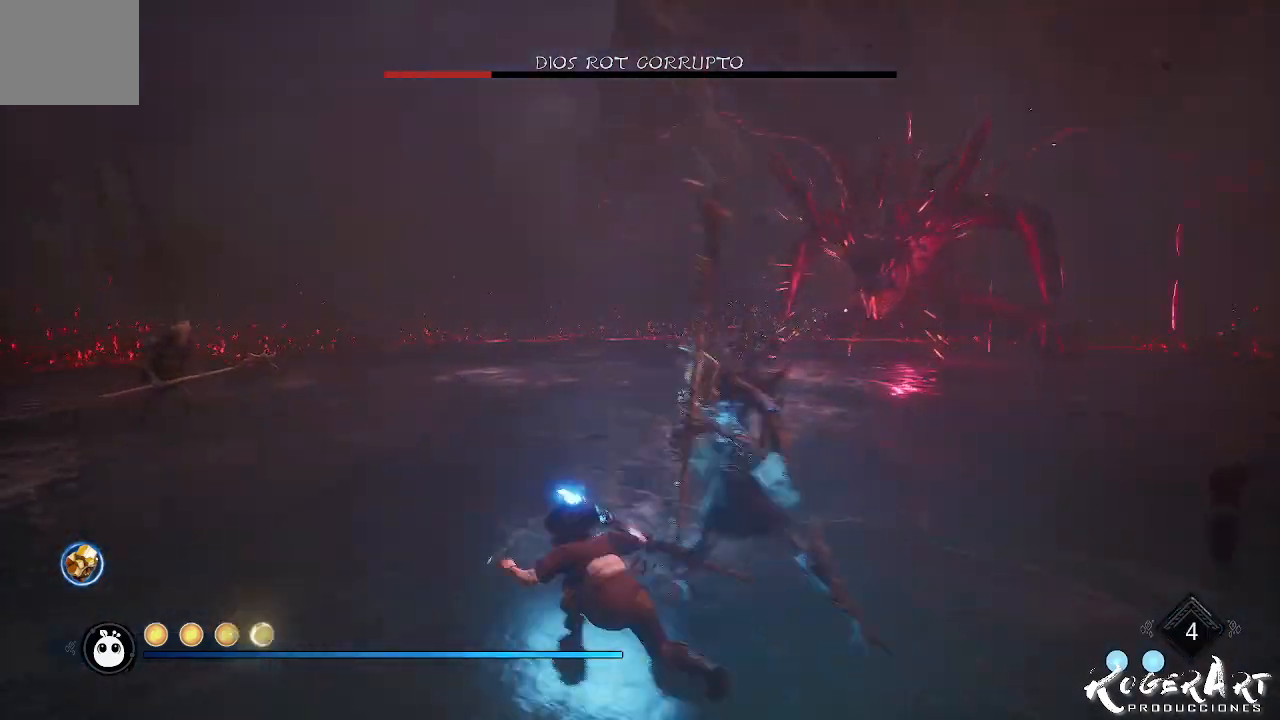
{"dt_ms": 500, "buttons": [], "left_stick": "up-left", "right_stick": "right", "events": [[67, "CIRCLE", "down"], [133, "CIRCLE", "up"], [300, "right_stick", "right"]]}
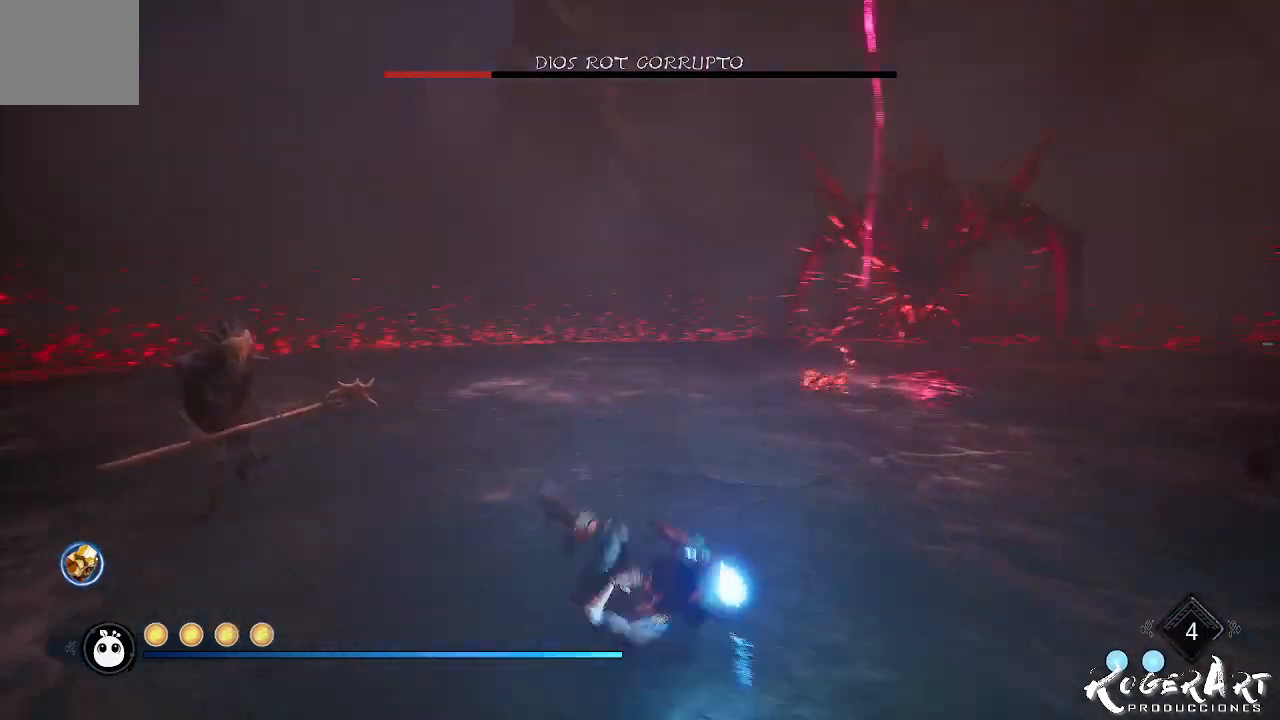
{"dt_ms": 500, "buttons": [], "left_stick": "down-left", "right_stick": "center", "events": [[33, "left_stick", "left"], [233, "left_stick", "down"], [333, "right_stick", "center"], [433, "left_stick", "down-left"]]}
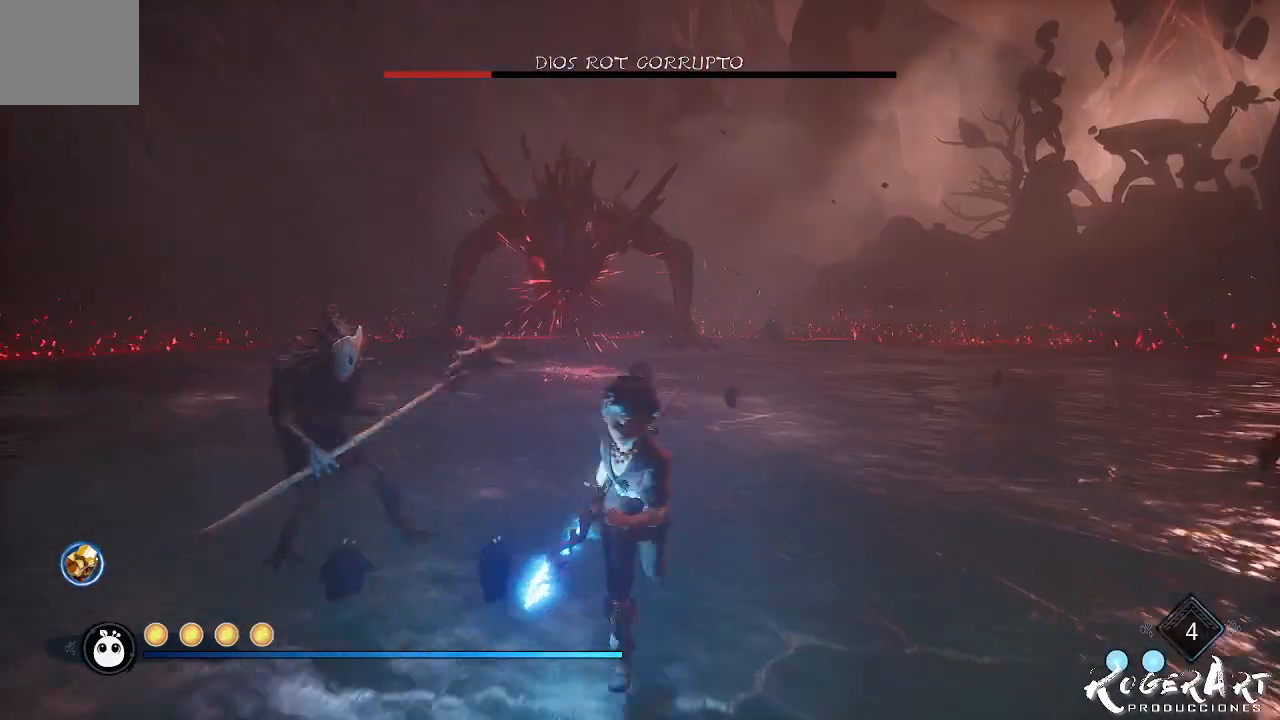
{"dt_ms": 500, "buttons": [], "left_stick": "up-left", "right_stick": "right", "events": [[133, "CIRCLE", "down"], [200, "left_stick", "up-left"], [267, "CIRCLE", "up"], [433, "right_stick", "right"]]}
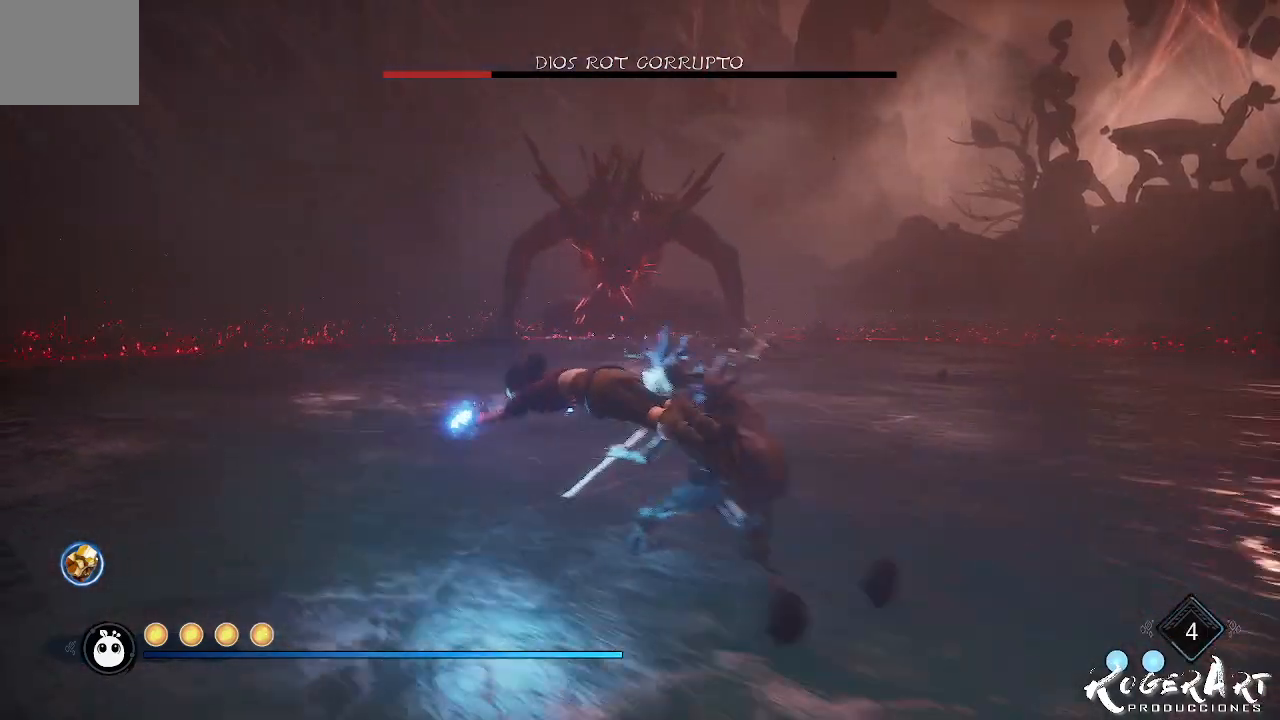
{"dt_ms": 500, "buttons": [], "left_stick": "left", "right_stick": "center", "events": [[200, "right_stick", "center"], [333, "left_stick", "left"]]}
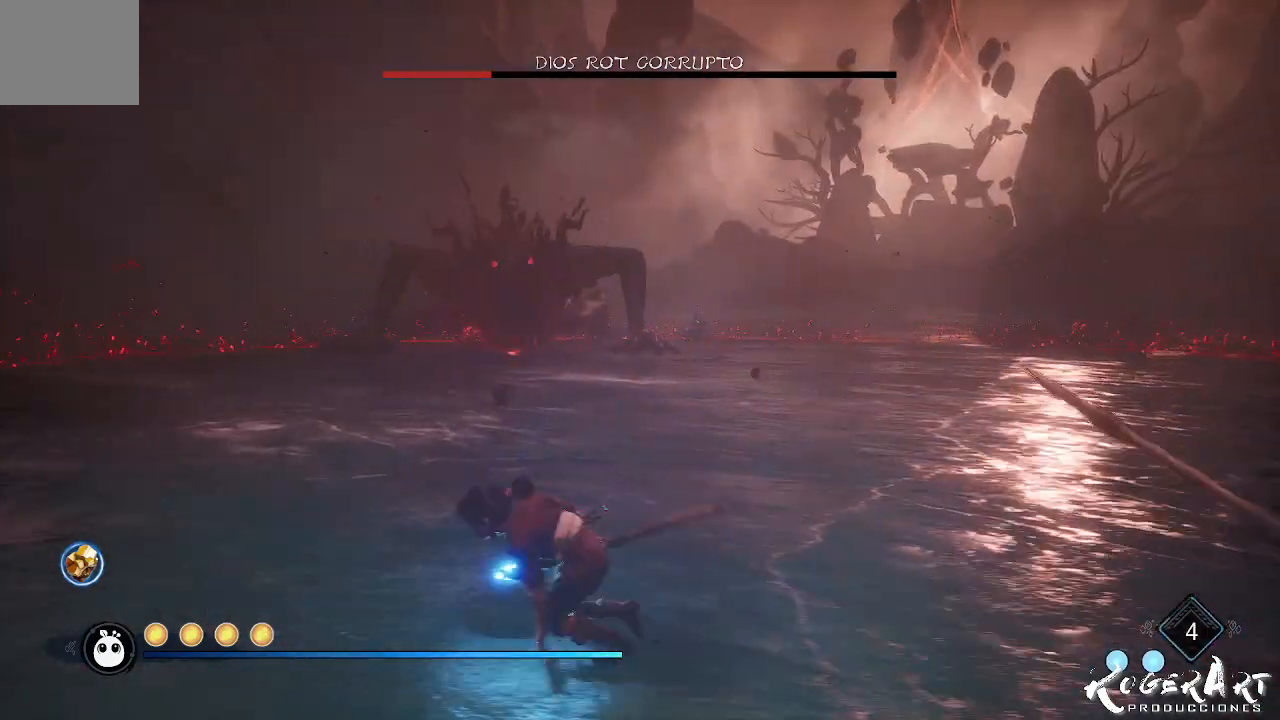
{"dt_ms": 500, "buttons": [], "left_stick": "up", "right_stick": "center", "events": [[500, "left_stick", "up"]]}
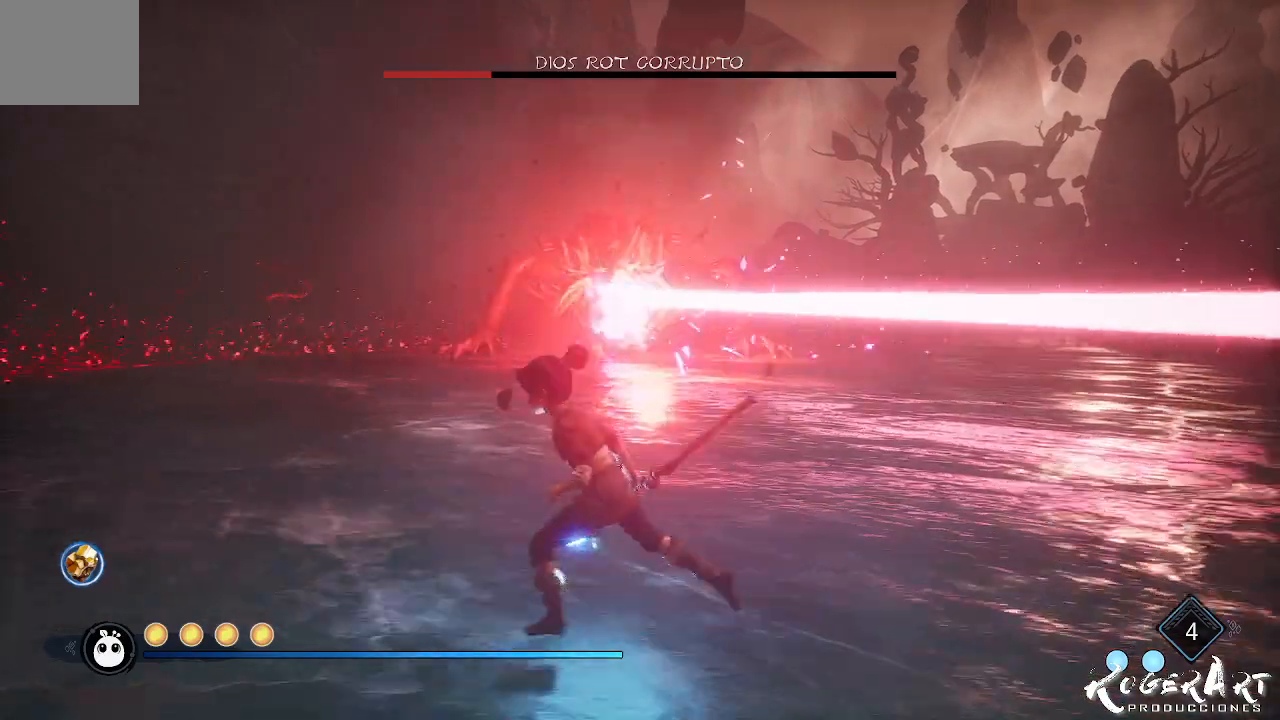
{"dt_ms": 500, "buttons": ["CROSS"], "left_stick": "up-right", "right_stick": "center", "events": [[33, "left_stick", "up-right"], [67, "CROSS", "down"], [167, "left_stick", "right"], [200, "CROSS", "up"], [333, "CROSS", "down"], [400, "left_stick", "up-right"]]}
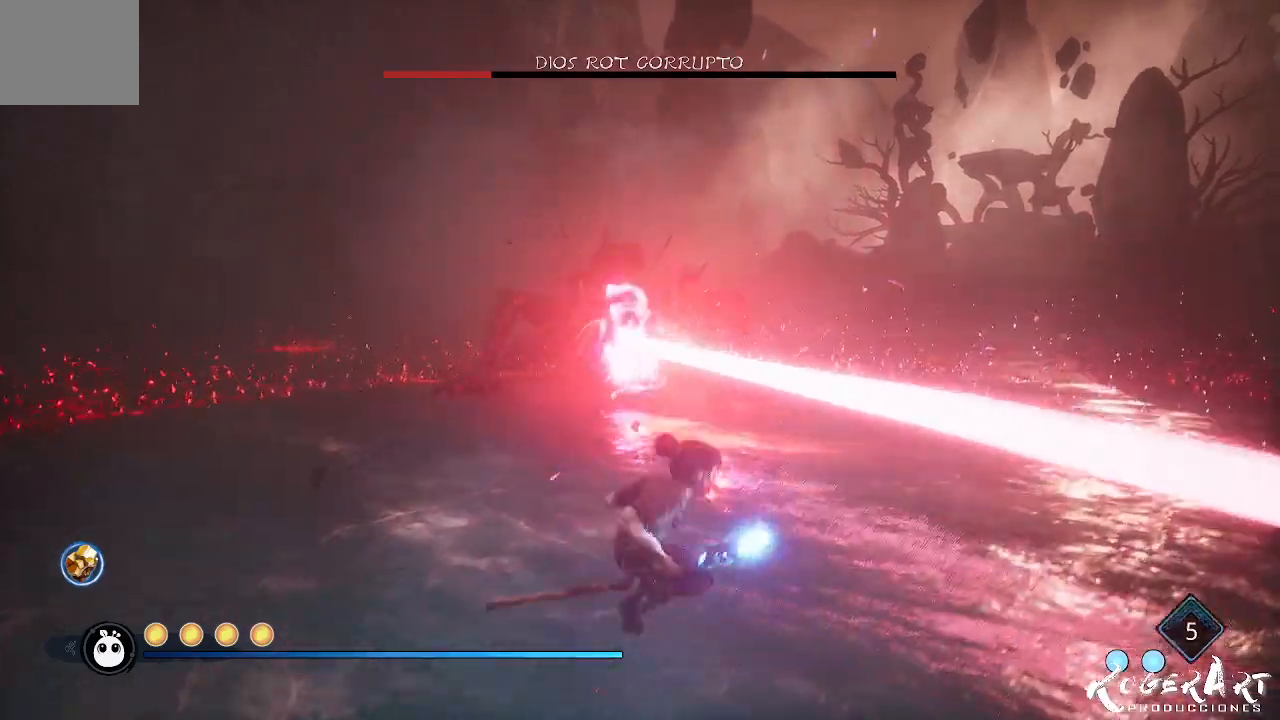
{"dt_ms": 500, "buttons": ["CROSS"], "left_stick": "down-right", "right_stick": "right", "events": [[300, "left_stick", "right"], [500, "left_stick", "down-right"], [500, "right_stick", "right"]]}
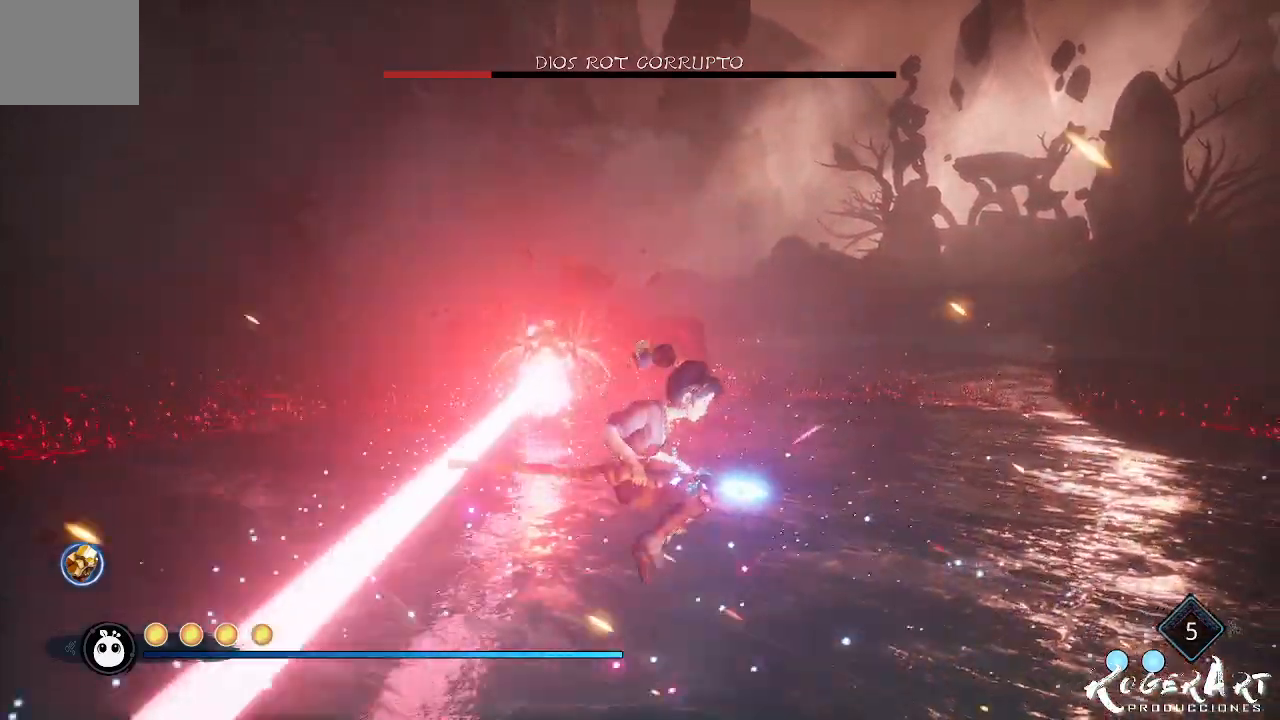
{"dt_ms": 500, "buttons": ["CROSS"], "left_stick": "right", "right_stick": "right", "events": [[500, "left_stick", "right"]]}
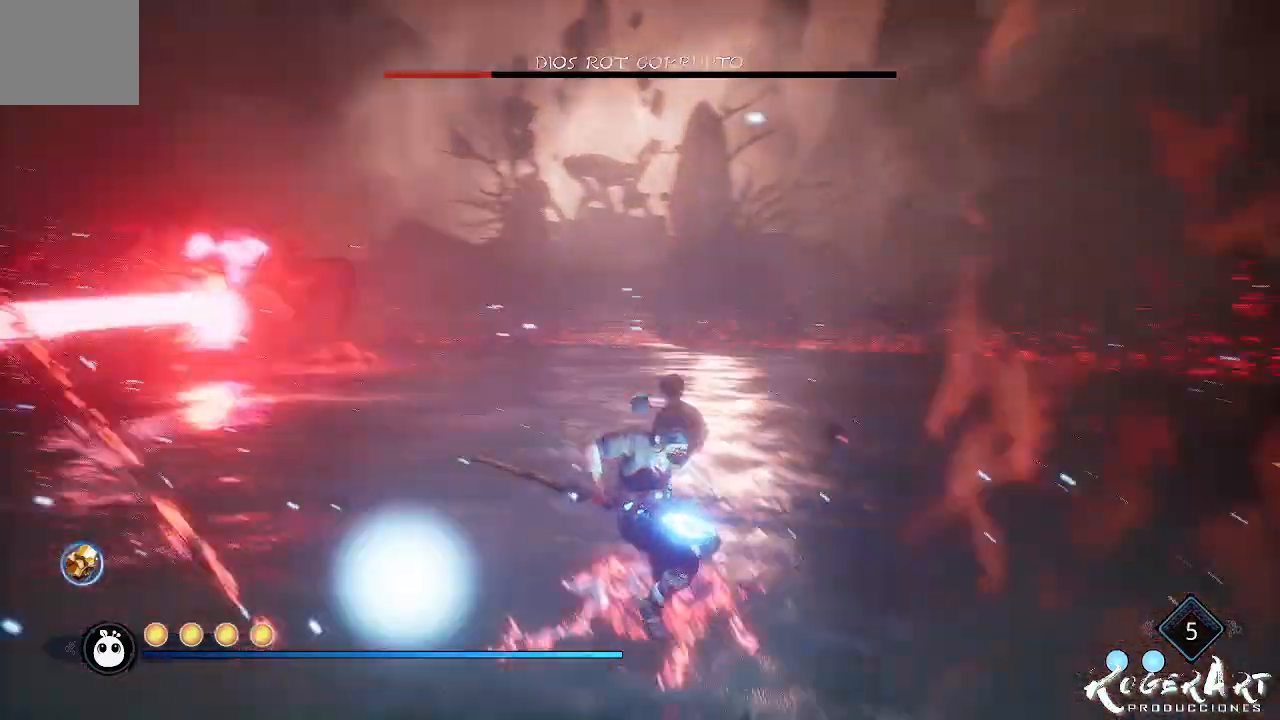
{"dt_ms": 500, "buttons": [], "left_stick": "up-right", "right_stick": "center", "events": [[33, "CROSS", "up"], [33, "right_stick", "center"], [167, "left_stick", "up-right"], [200, "R1", "down"], [333, "R1", "up"]]}
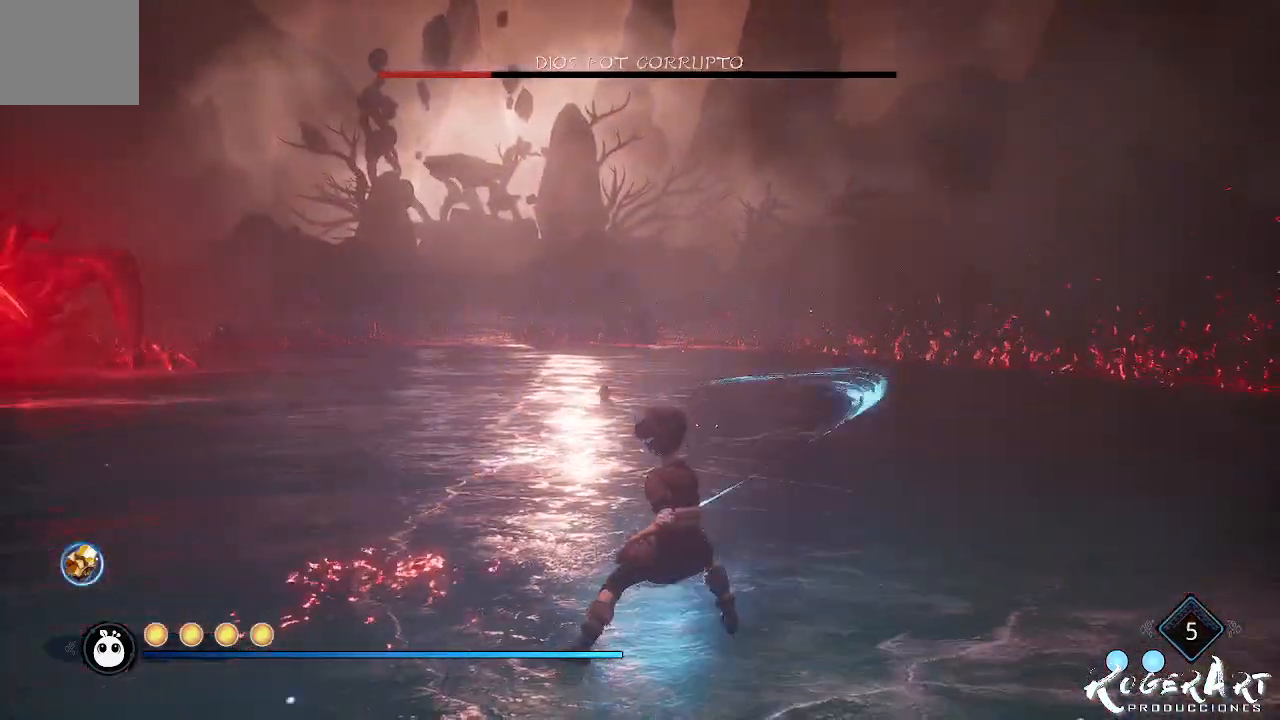
{"dt_ms": 1000, "buttons": [], "left_stick": "right", "right_stick": "right", "events": [[67, "right_stick", "left"], [300, "left_stick", "right"], [967, "right_stick", "right"]]}
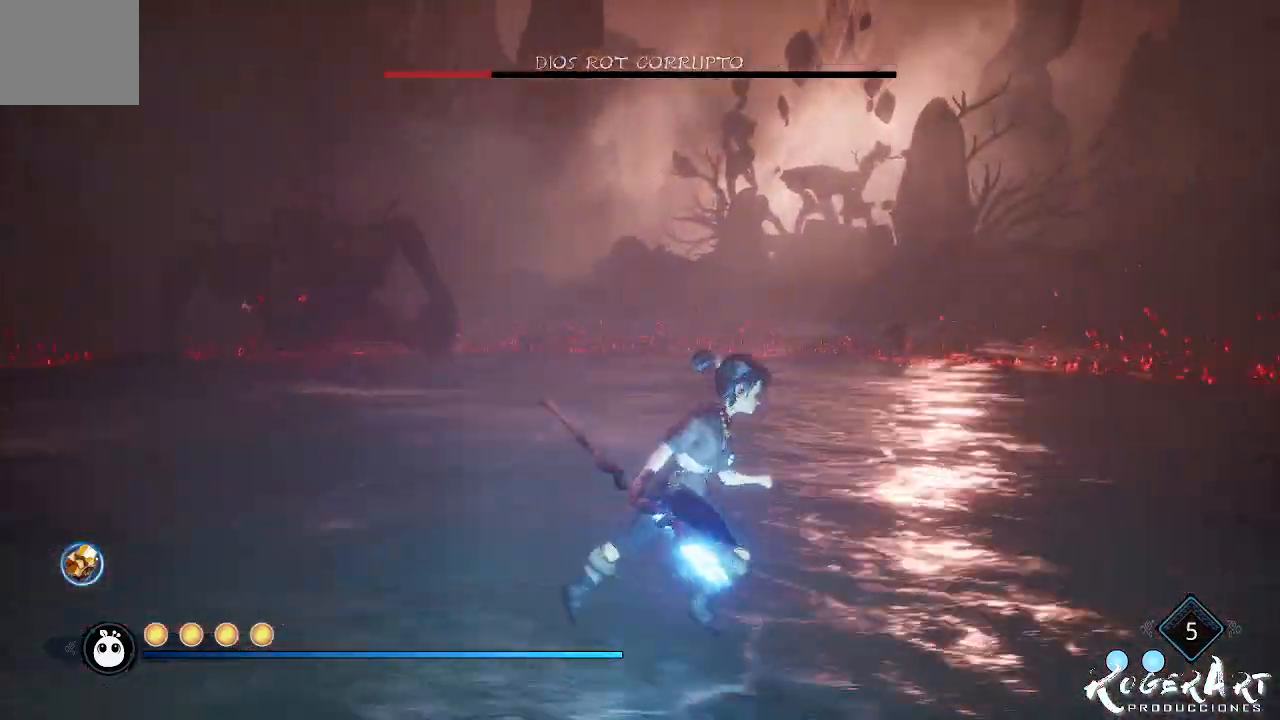
{"dt_ms": 500, "buttons": ["CROSS"], "left_stick": "up-right", "right_stick": "center", "events": [[67, "right_stick", "center"], [167, "left_stick", "up-right"], [367, "CROSS", "down"]]}
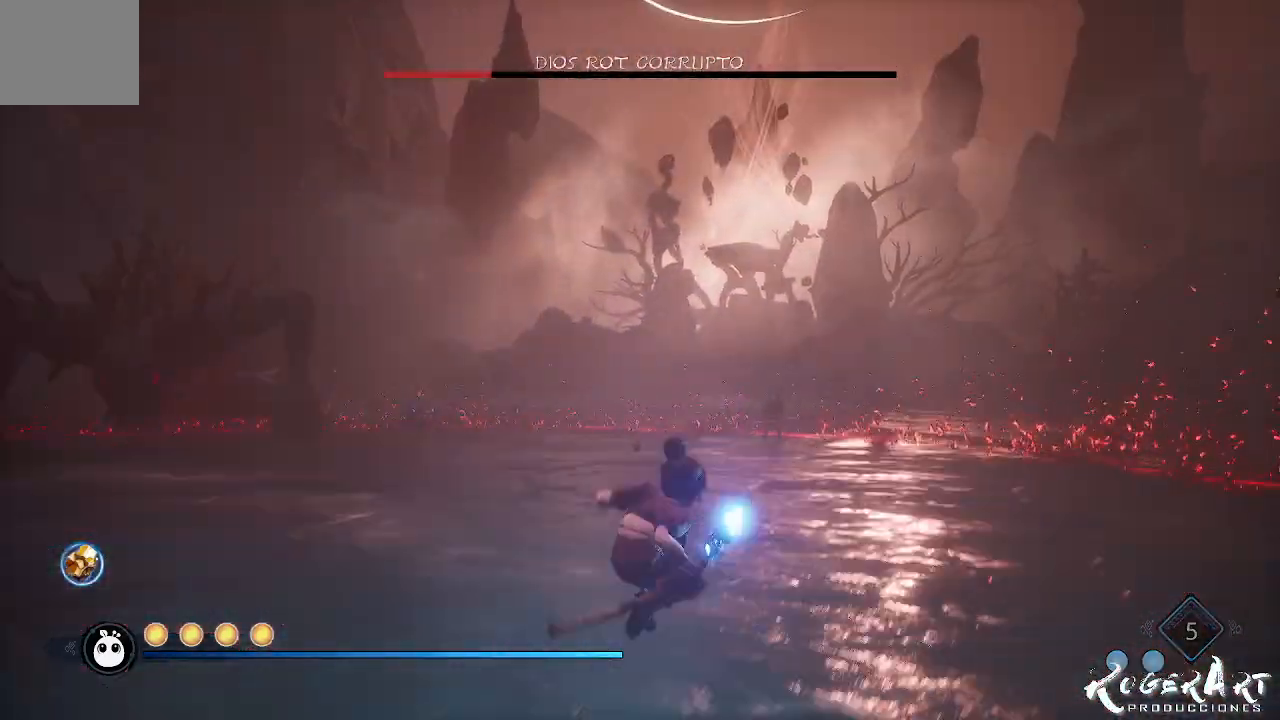
{"dt_ms": 500, "buttons": ["L2"], "left_stick": "up-right", "right_stick": "center", "events": [[33, "CROSS", "up"], [267, "L2", "down"]]}
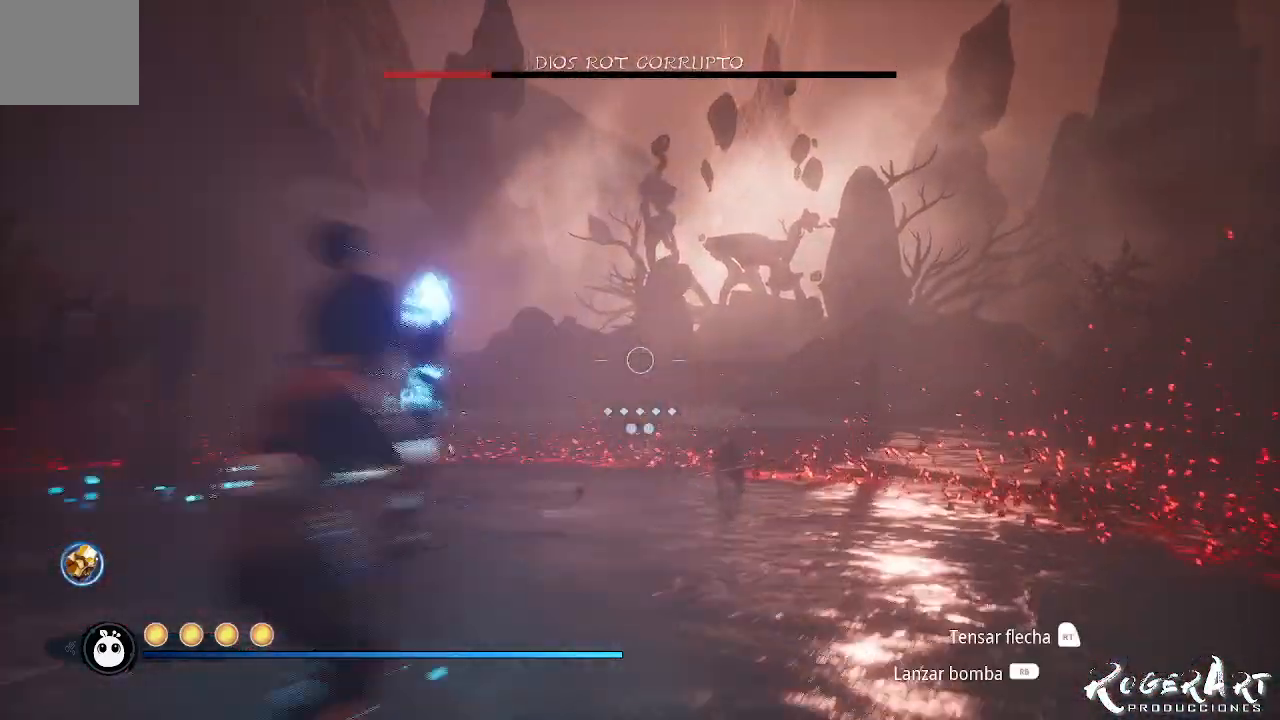
{"dt_ms": 500, "buttons": ["L2", "R2"], "left_stick": "up-right", "right_stick": "right", "events": [[33, "R2", "down"], [433, "right_stick", "right"]]}
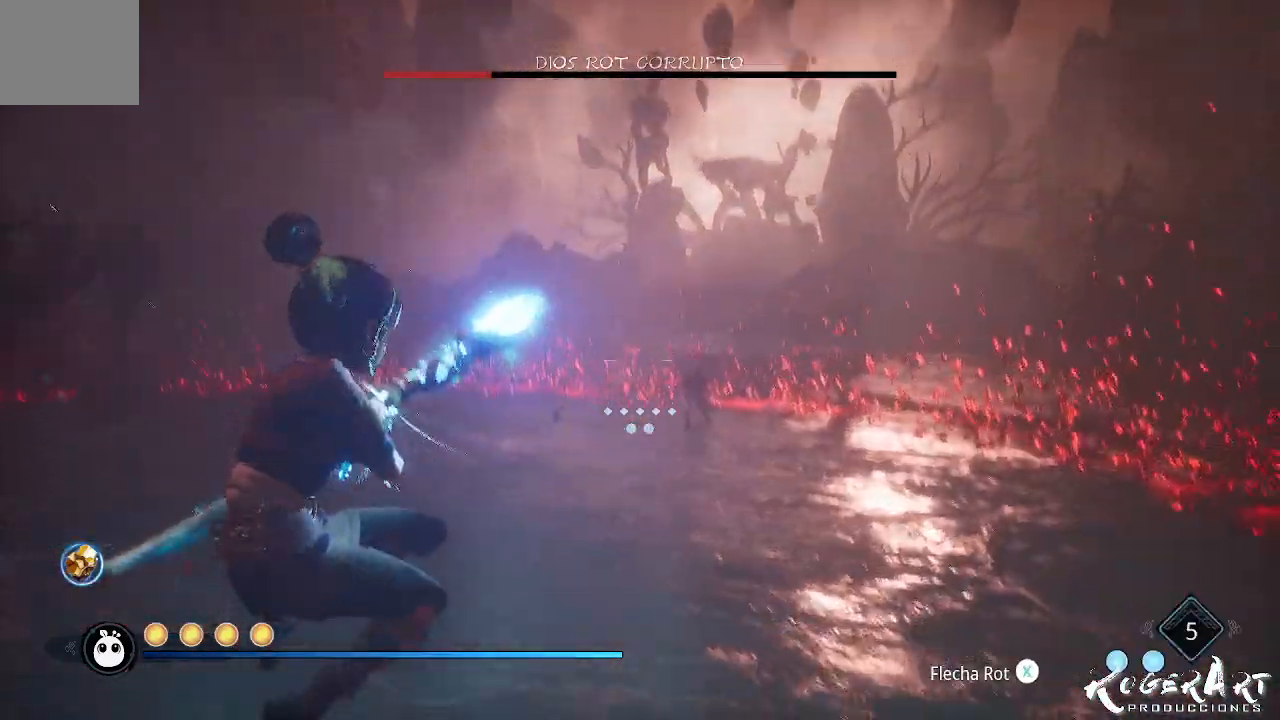
{"dt_ms": 500, "buttons": ["L2"], "left_stick": "center", "right_stick": "center", "events": [[33, "right_stick", "center"], [67, "left_stick", "center"], [467, "R2", "up"]]}
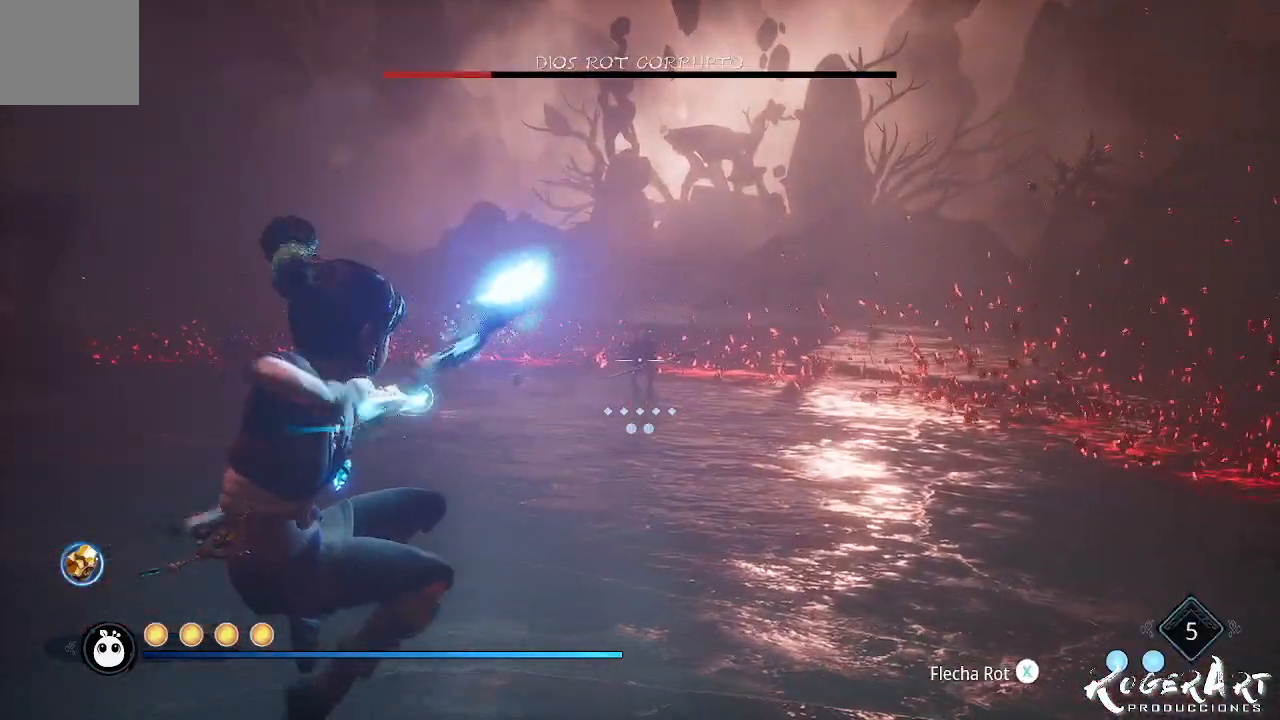
{"dt_ms": 500, "buttons": [], "left_stick": "right", "right_stick": "left", "events": [[200, "L2", "up"], [233, "left_stick", "right"], [233, "right_stick", "left"]]}
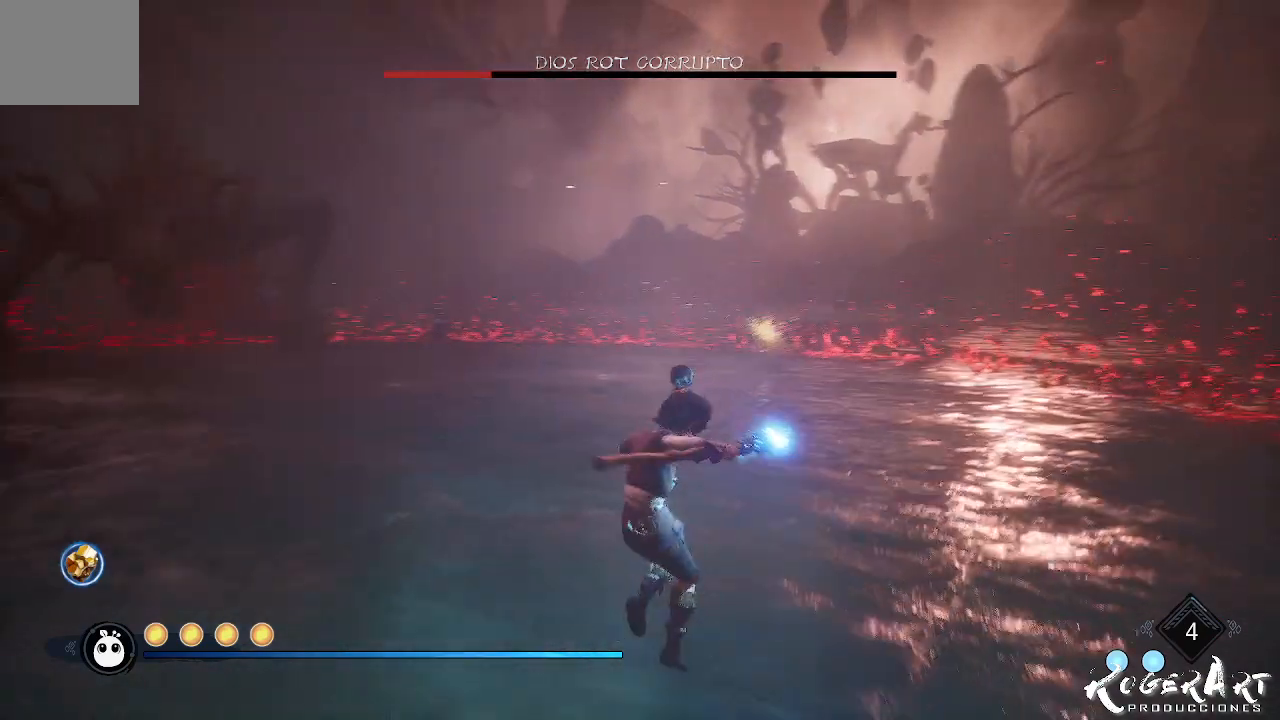
{"dt_ms": 500, "buttons": [], "left_stick": "up-right", "right_stick": "center", "events": [[167, "right_stick", "center"], [300, "left_stick", "up-right"]]}
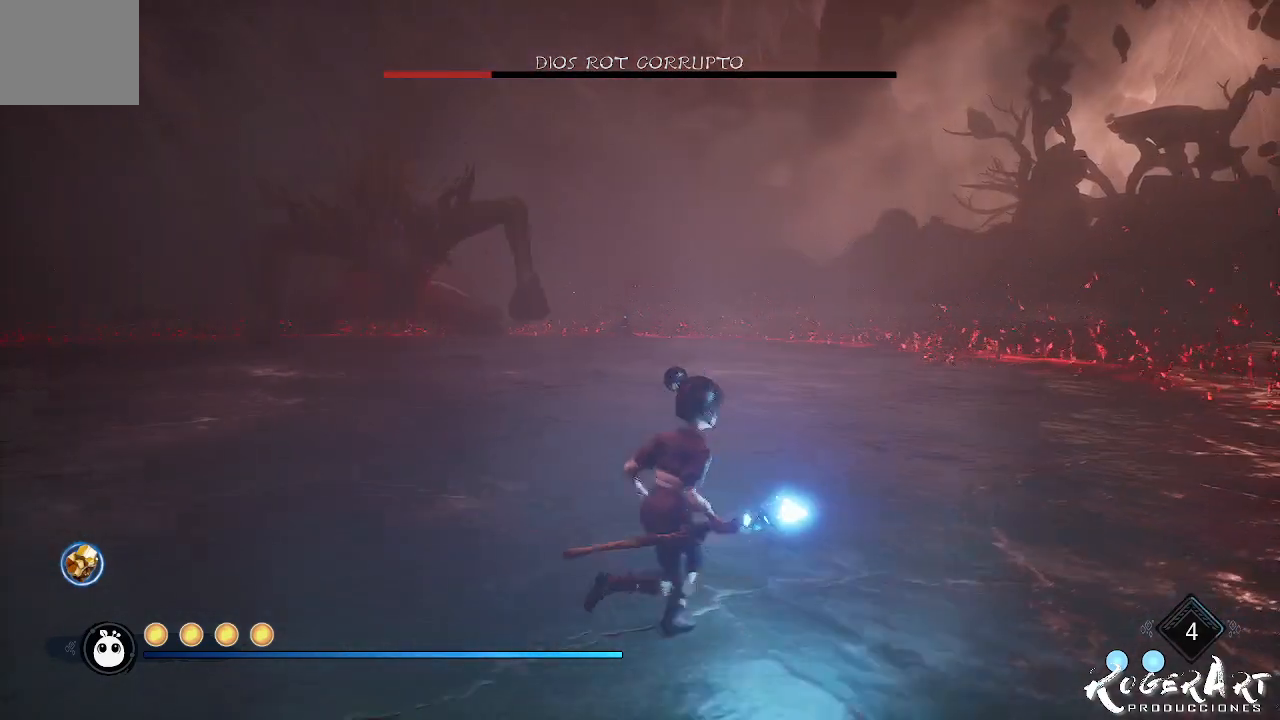
{"dt_ms": 500, "buttons": [], "left_stick": "center", "right_stick": "center", "events": [[67, "CROSS", "down"], [67, "left_stick", "center"], [200, "CROSS", "up"], [400, "CROSS", "down"], [500, "CROSS", "up"]]}
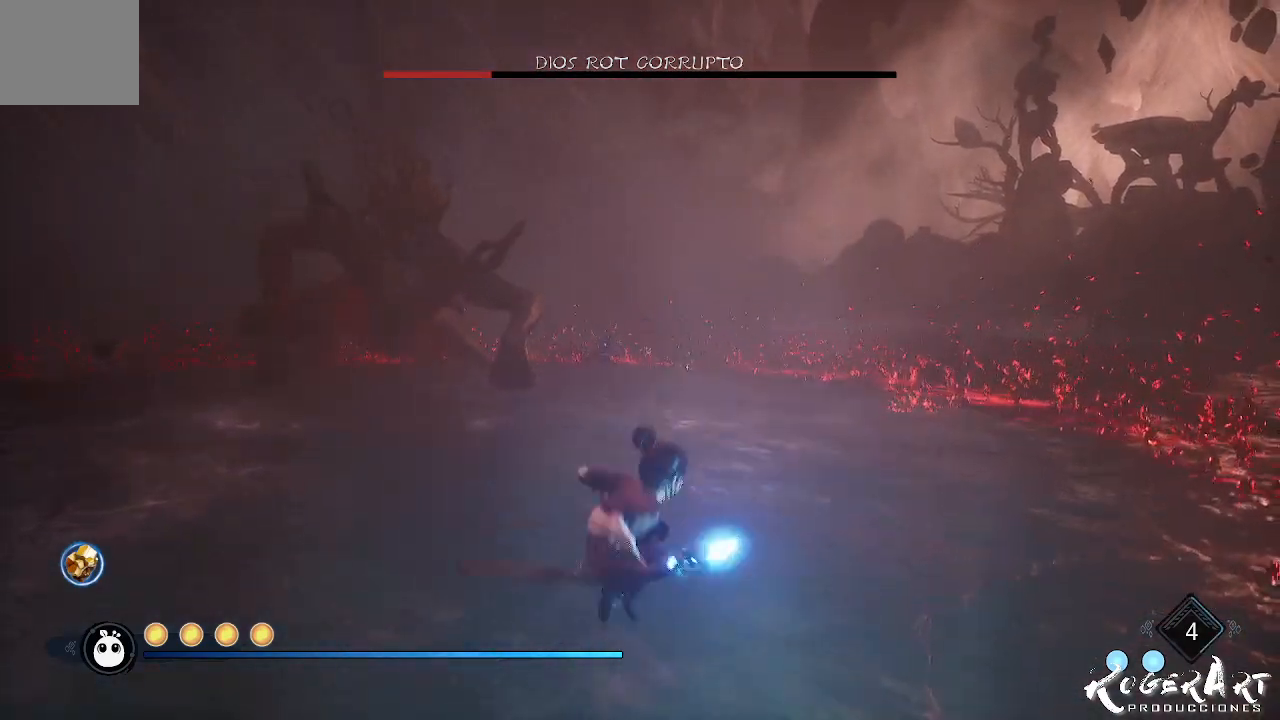
{"dt_ms": 500, "buttons": [], "left_stick": "center", "right_stick": "left", "events": [[133, "right_stick", "left"]]}
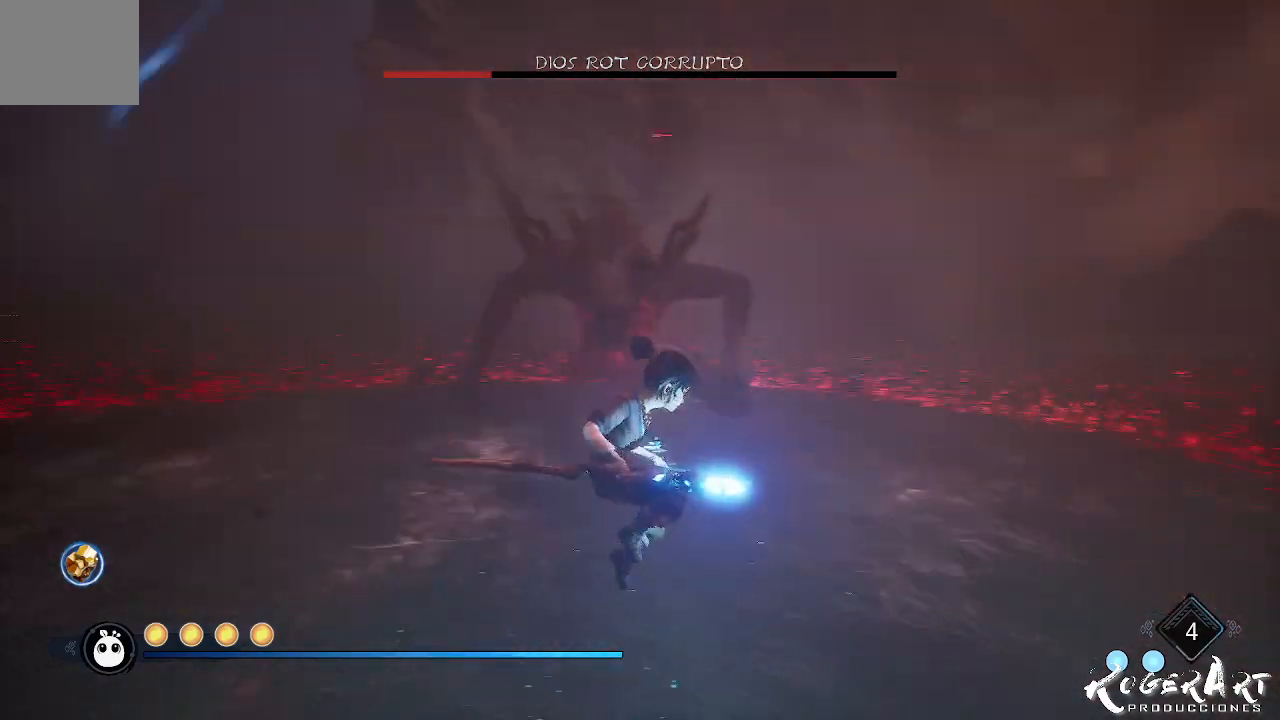
{"dt_ms": 500, "buttons": ["L2", "R2"], "left_stick": "center", "right_stick": "center", "events": [[67, "L2", "down"], [167, "R2", "down"], [167, "right_stick", "center"]]}
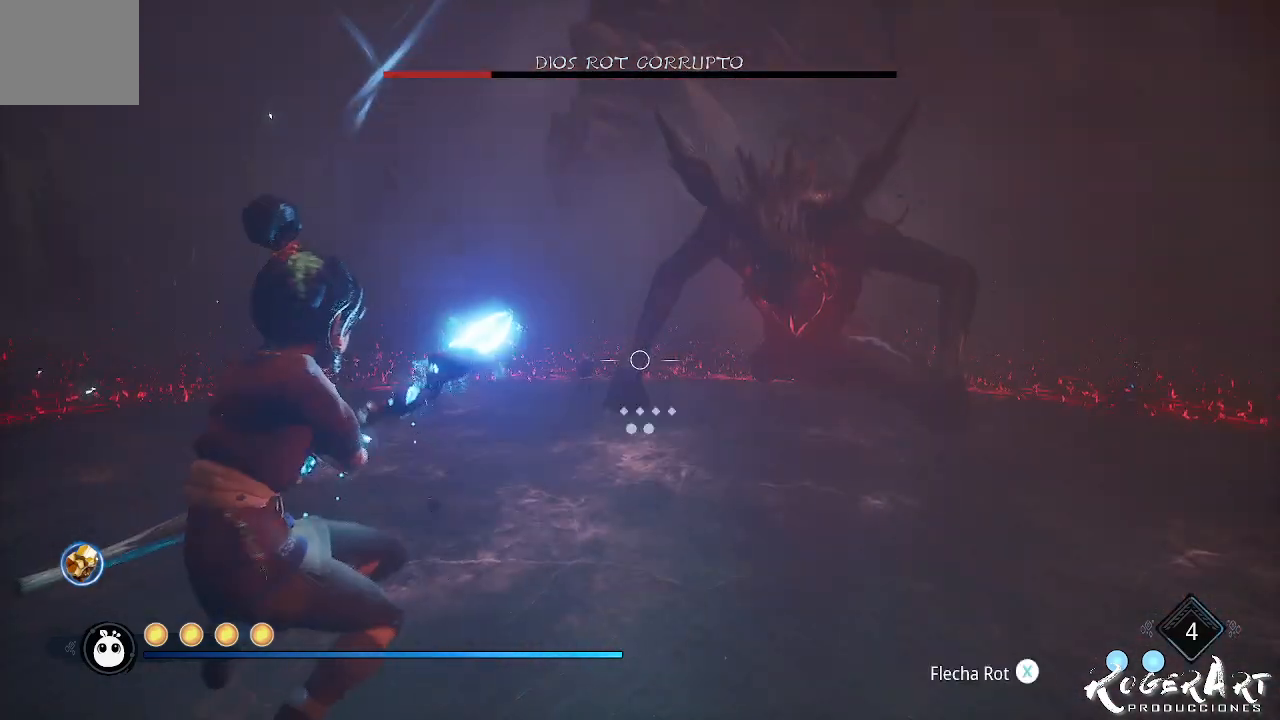
{"dt_ms": 500, "buttons": ["L2", "R2"], "left_stick": "center", "right_stick": "center", "events": [[233, "right_stick", "left"], [467, "right_stick", "center"]]}
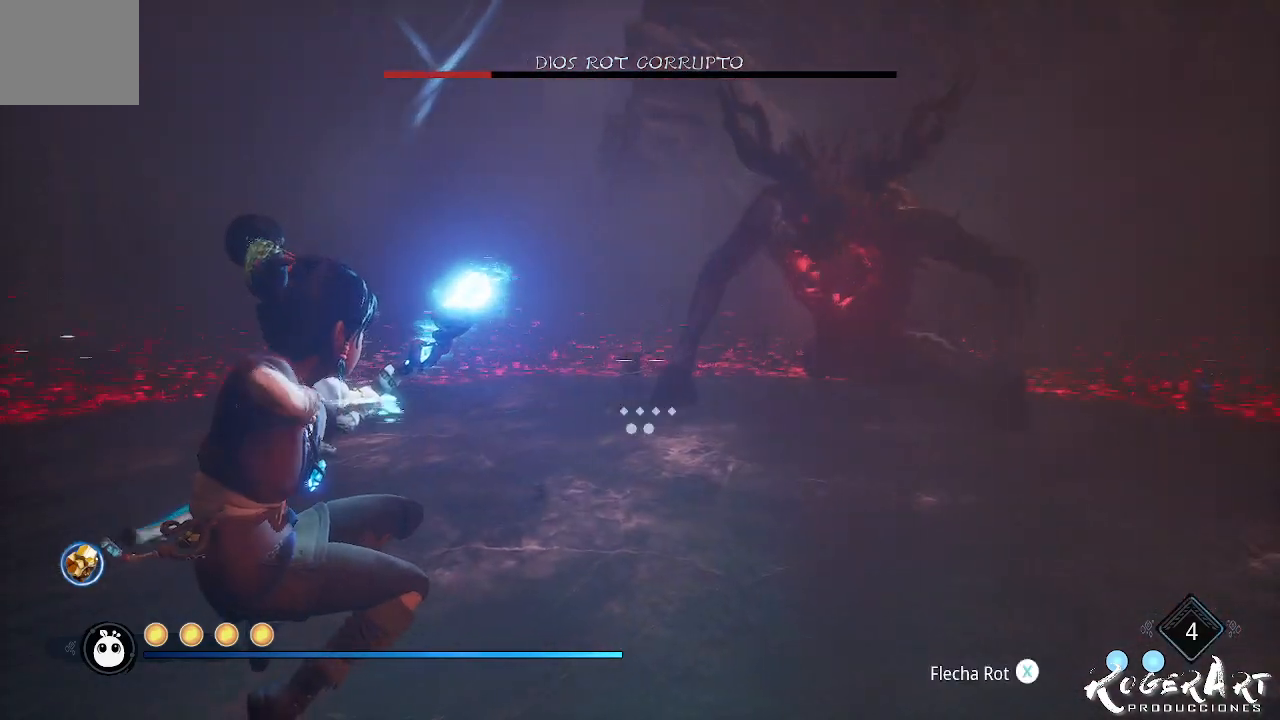
{"dt_ms": 500, "buttons": ["L2"], "left_stick": "center", "right_stick": "center", "events": [[467, "R2", "up"]]}
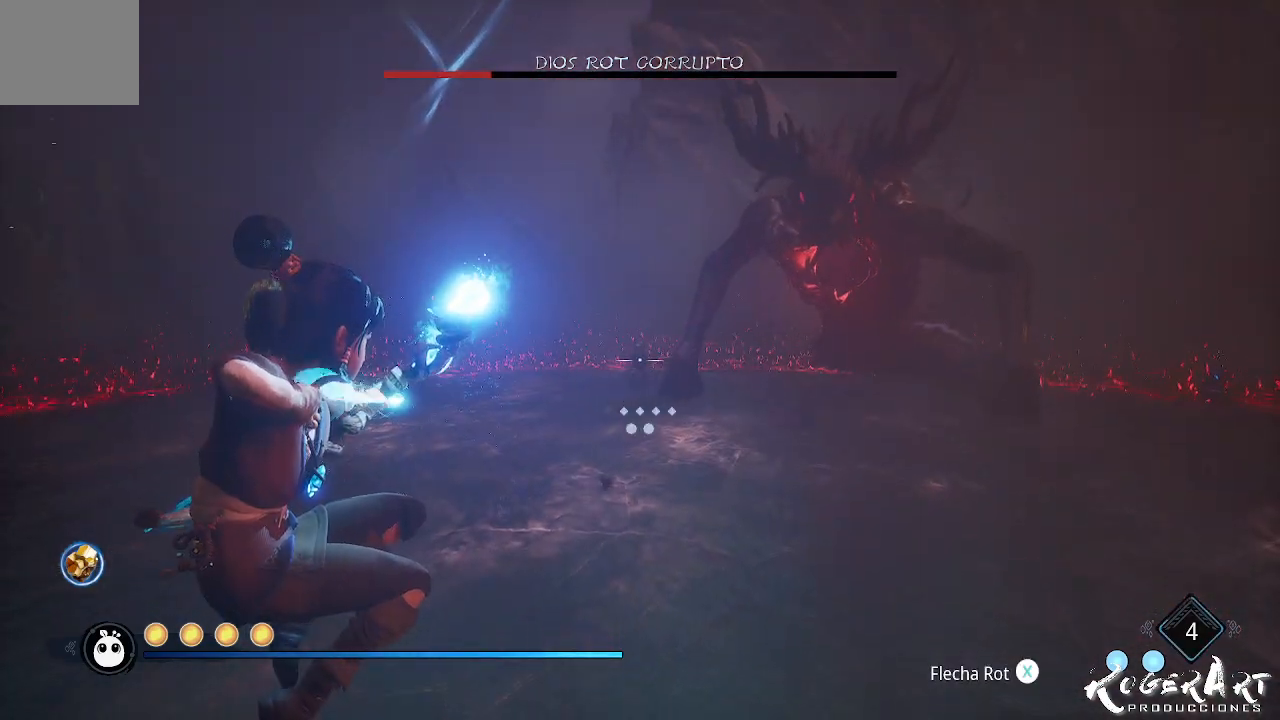
{"dt_ms": 500, "buttons": ["L2"], "left_stick": "center", "right_stick": "center", "events": []}
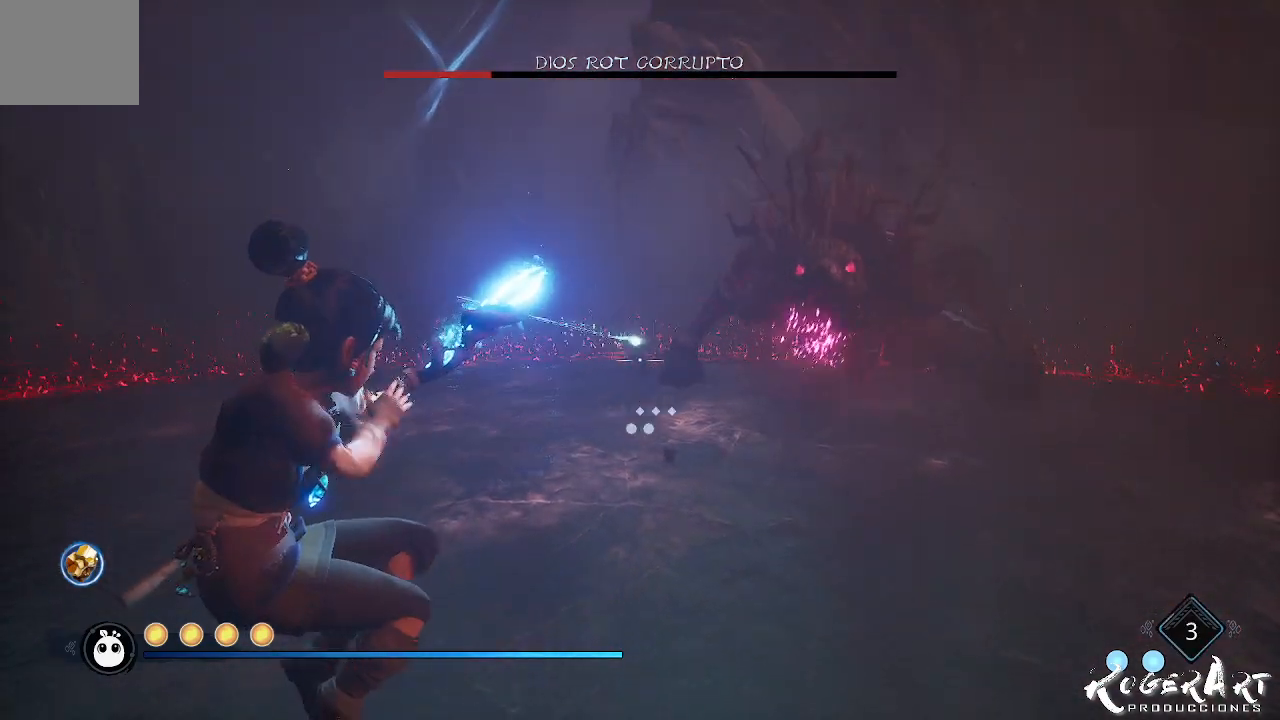
{"dt_ms": 500, "buttons": [], "left_stick": "left", "right_stick": "right", "events": [[233, "L2", "up"], [267, "right_stick", "right"], [300, "left_stick", "left"]]}
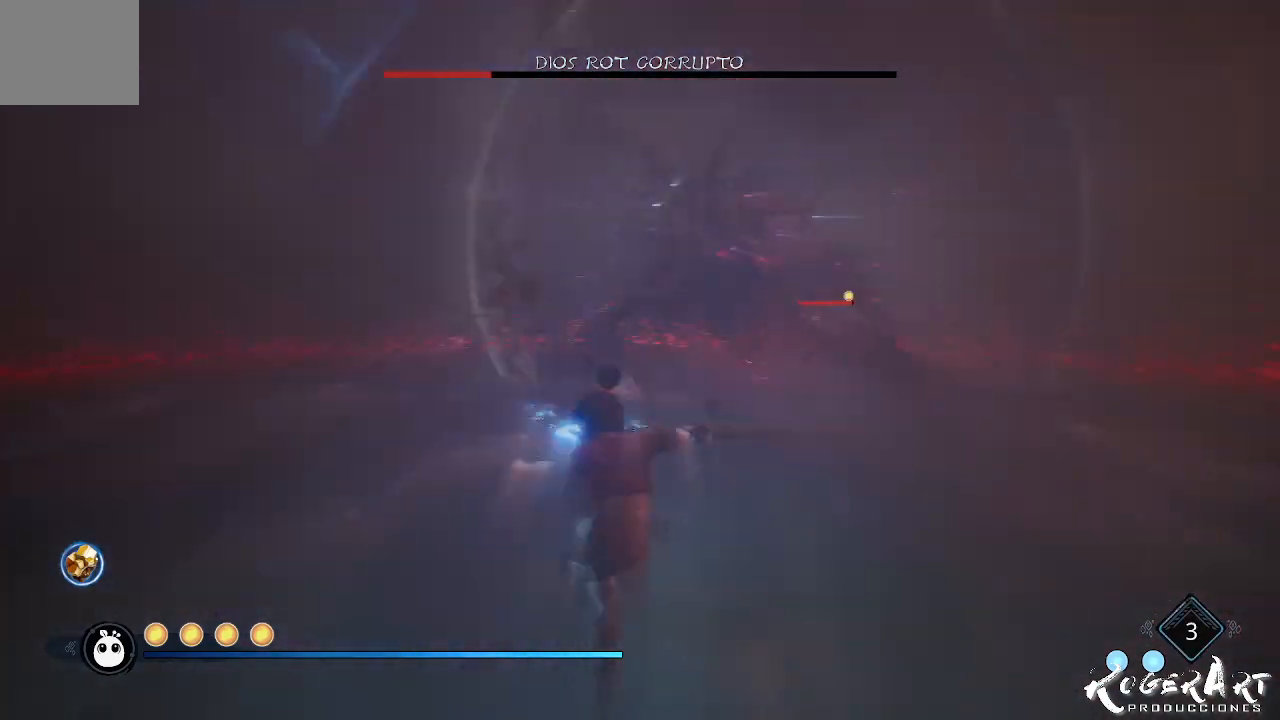
{"dt_ms": 500, "buttons": [], "left_stick": "left", "right_stick": "center", "events": [[233, "right_stick", "center"]]}
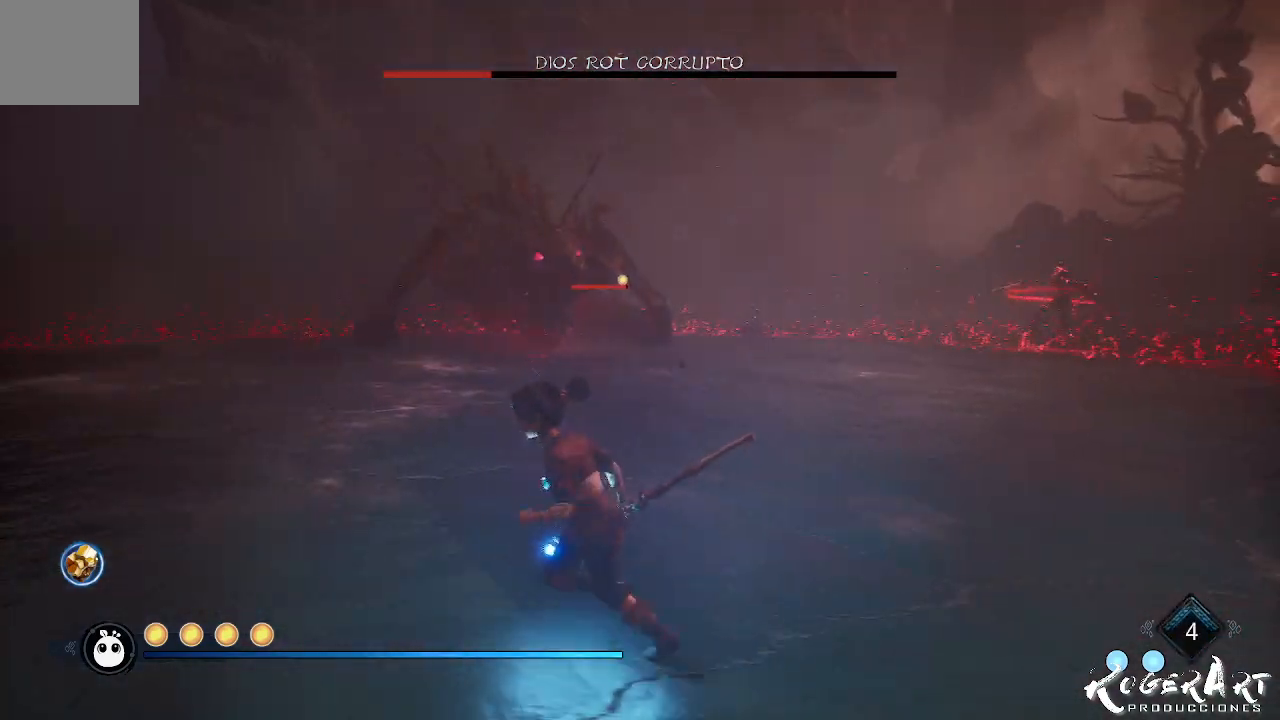
{"dt_ms": 500, "buttons": [], "left_stick": "left", "right_stick": "center", "events": [[200, "right_stick", "right"], [467, "right_stick", "center"]]}
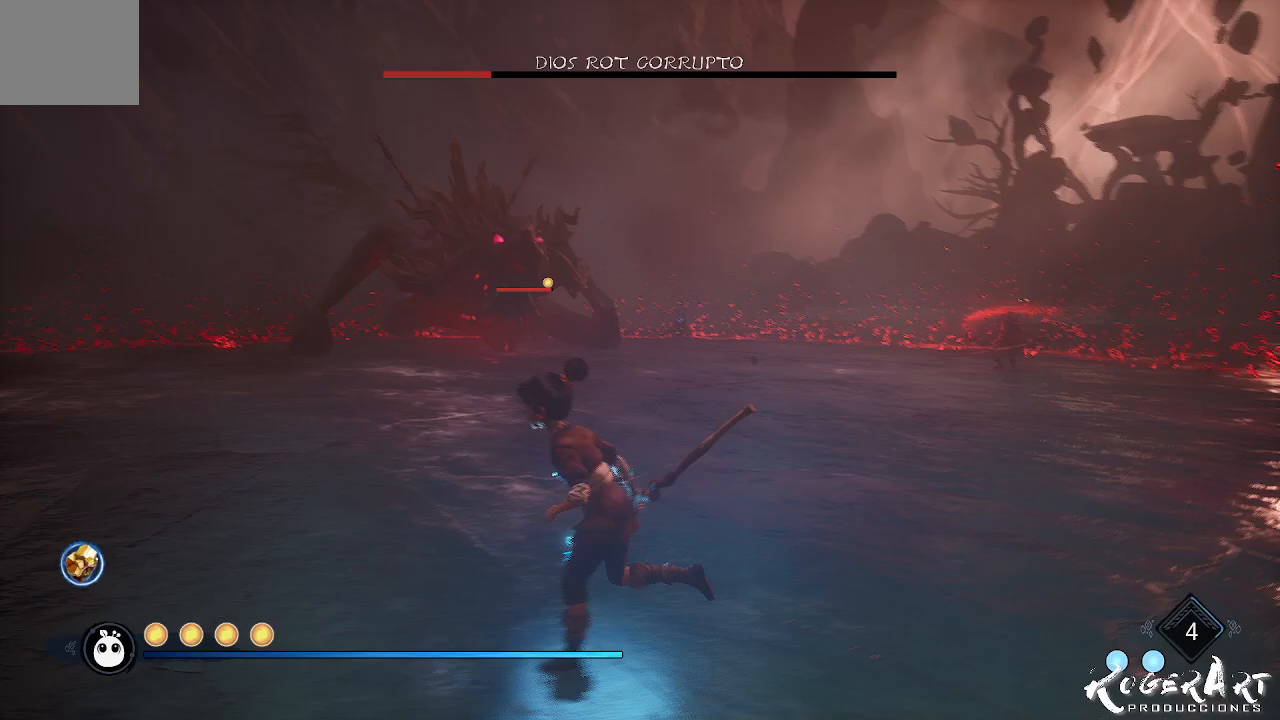
{"dt_ms": 500, "buttons": ["CIRCLE"], "left_stick": "left", "right_stick": "center", "events": [[400, "CIRCLE", "down"]]}
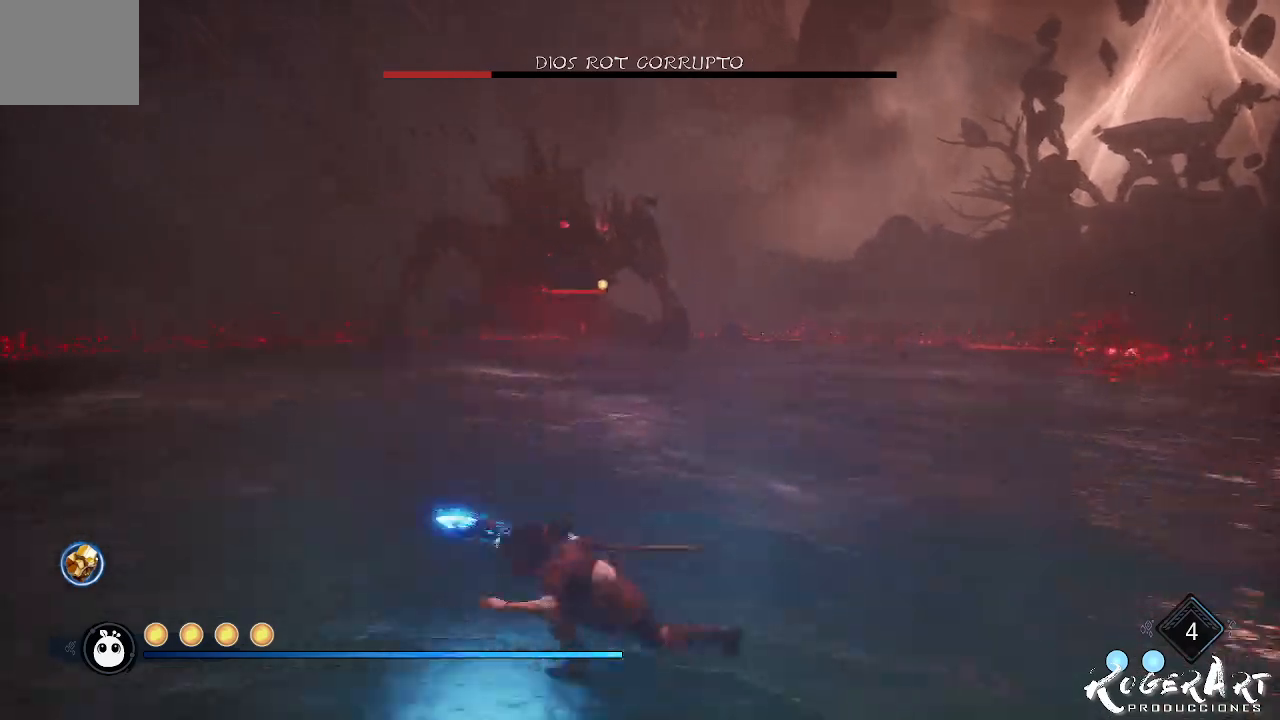
{"dt_ms": 500, "buttons": [], "left_stick": "up-left", "right_stick": "left", "events": [[33, "CIRCLE", "up"], [133, "left_stick", "up-left"], [167, "right_stick", "left"]]}
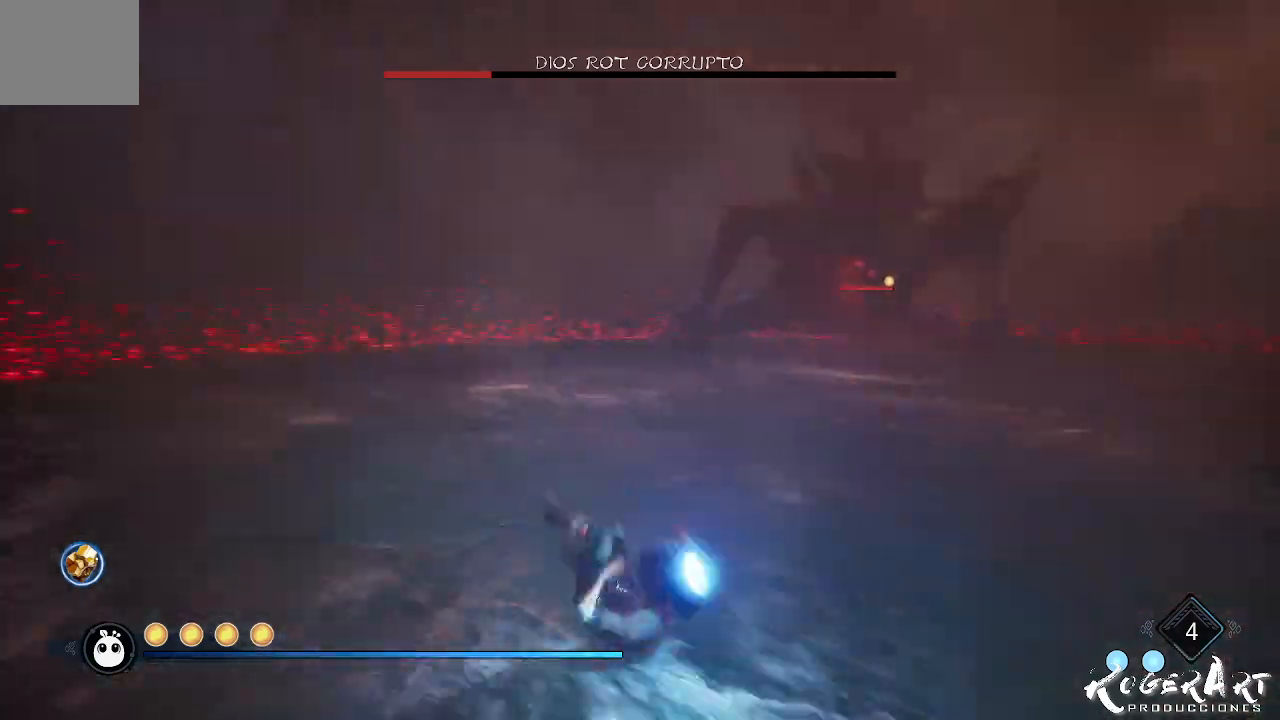
{"dt_ms": 500, "buttons": [], "left_stick": "left", "right_stick": "right", "events": [[100, "right_stick", "center"], [467, "right_stick", "right"], [500, "left_stick", "left"]]}
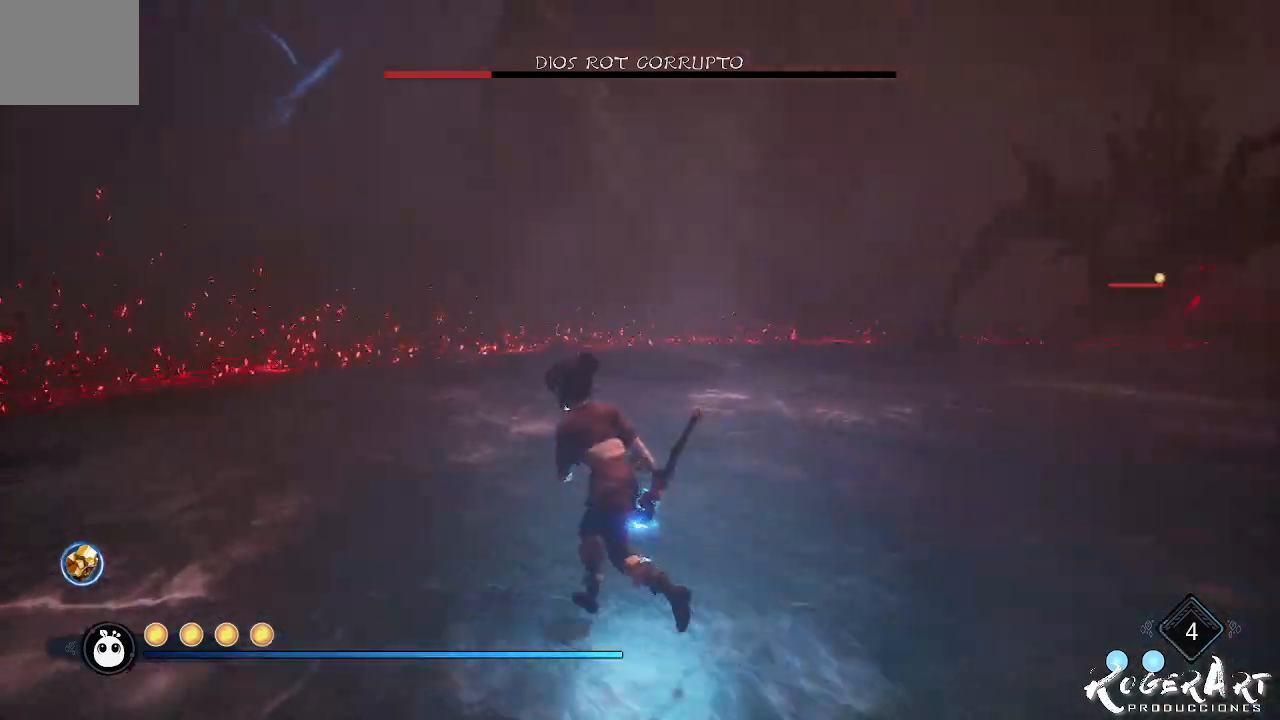
{"dt_ms": 500, "buttons": [], "left_stick": "left", "right_stick": "center", "events": [[333, "right_stick", "center"]]}